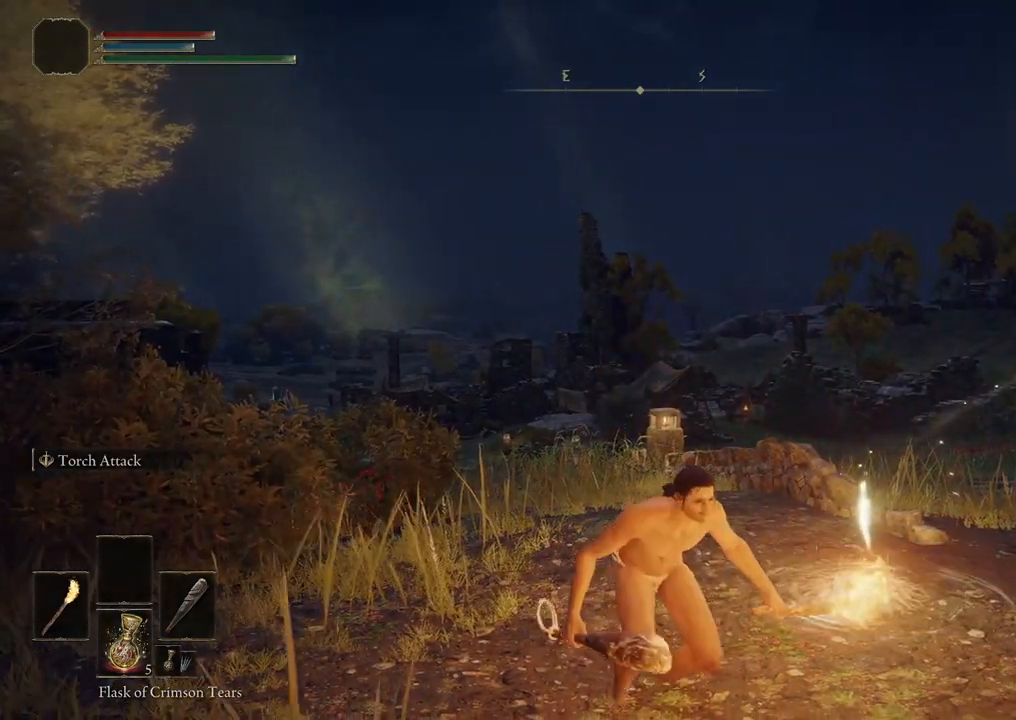
Gameplay with a controller (Xbox layout); each line is a JSON object with the inputs held at the frame after it. "events" lists button and stick changes between this image and that frame as [ms after this image, input, new state], when the widget could be followed in between.
{"buttons": [], "left_stick": "center", "right_stick": "right", "events": [[150, "L3", "down"], [217, "L3", "up"], [483, "right_stick", "right"]]}
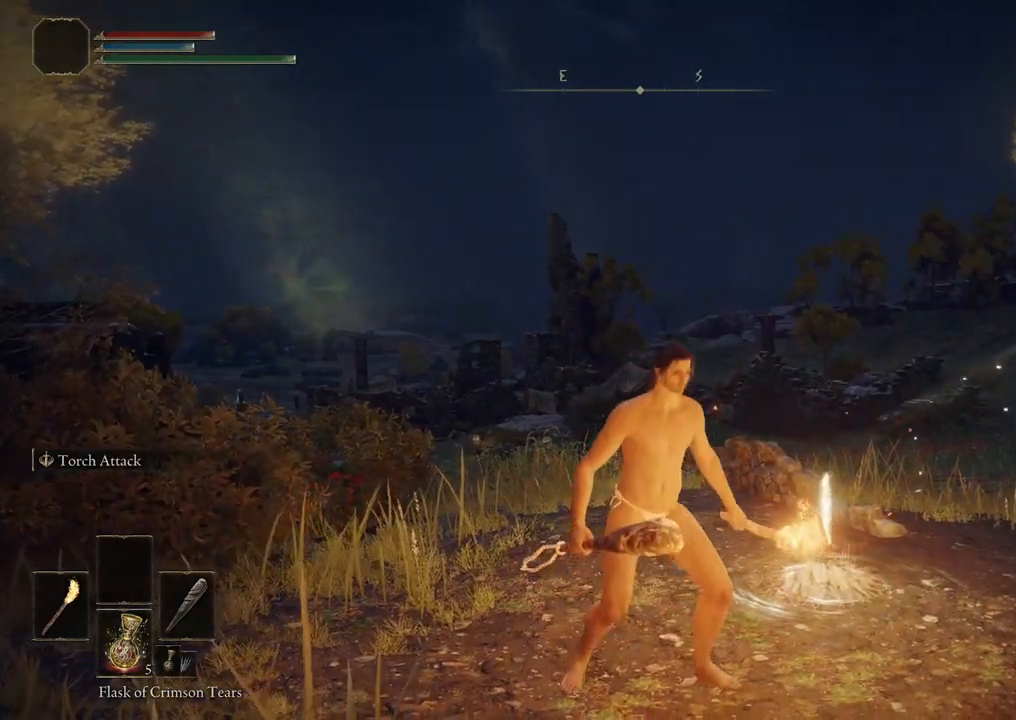
{"buttons": [], "left_stick": "right", "right_stick": "center", "events": [[233, "left_stick", "right"], [267, "right_stick", "center"]]}
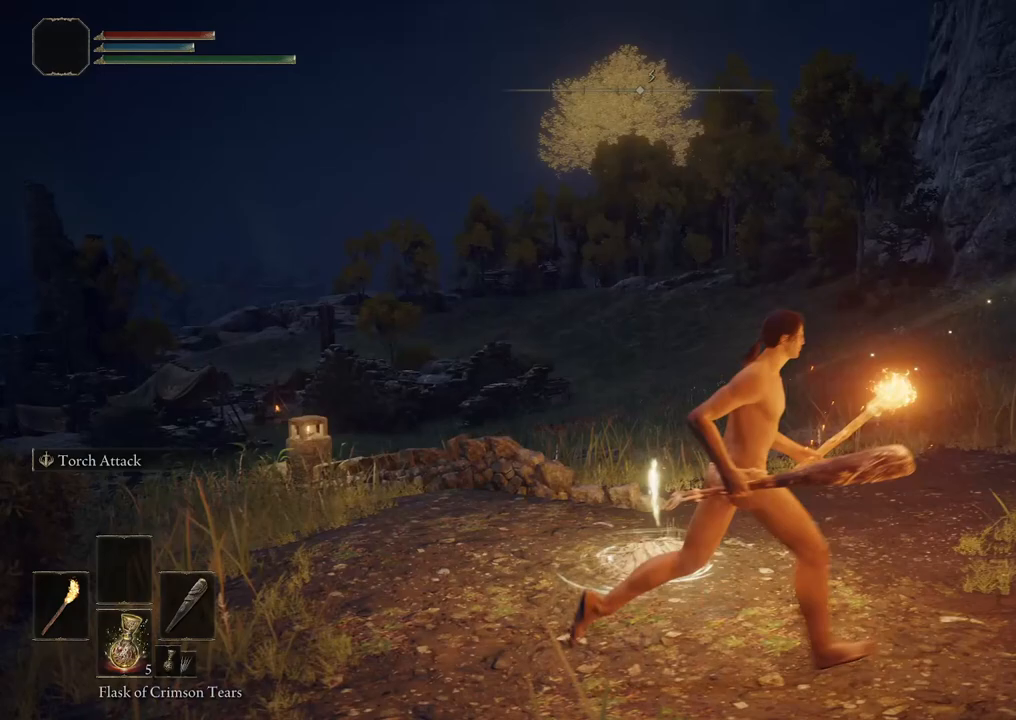
{"buttons": [], "left_stick": "center", "right_stick": "center", "events": [[33, "left_stick", "up-right"], [350, "left_stick", "center"]]}
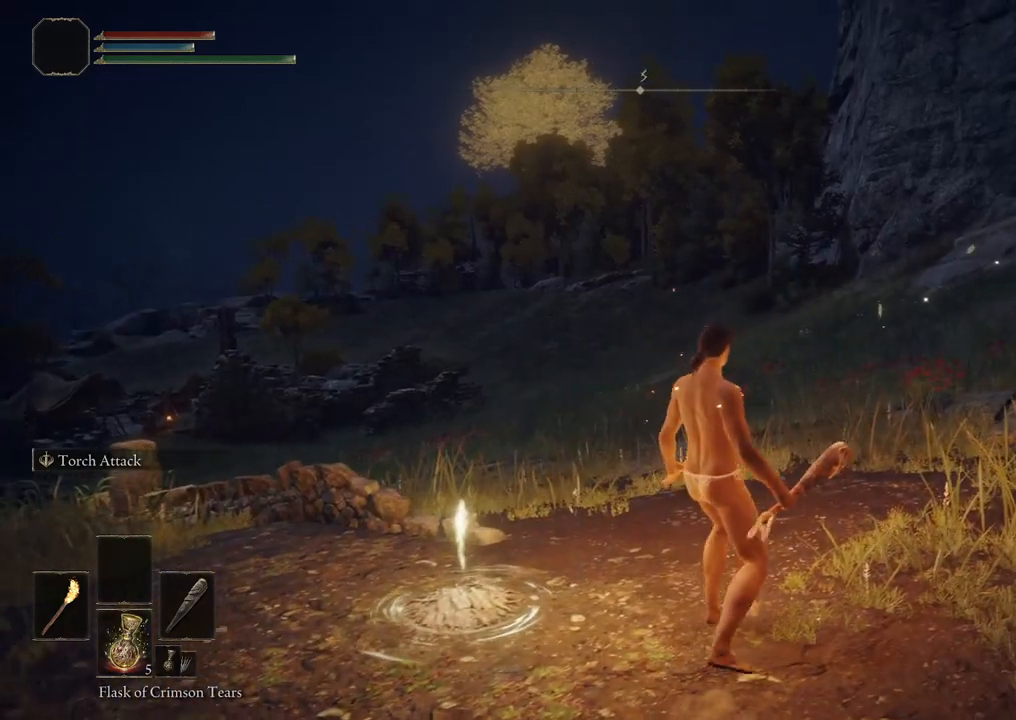
{"buttons": [], "left_stick": "center", "right_stick": "center", "events": [[317, "L3", "down"], [467, "L3", "up"]]}
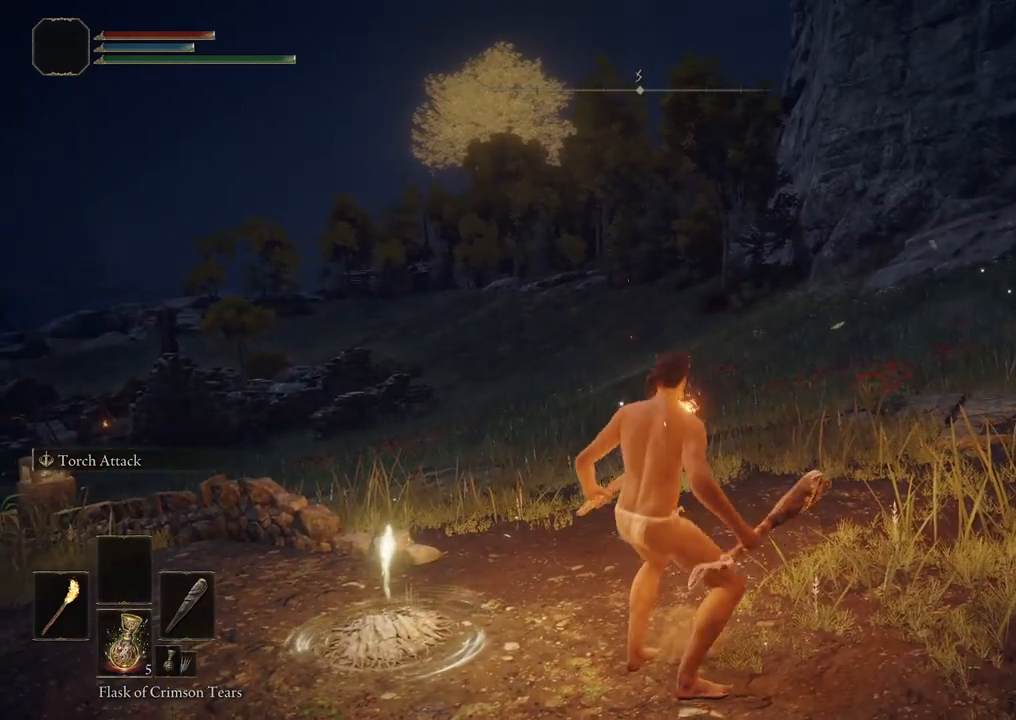
{"buttons": [], "left_stick": "center", "right_stick": "center", "events": [[350, "L3", "down"], [450, "L3", "up"]]}
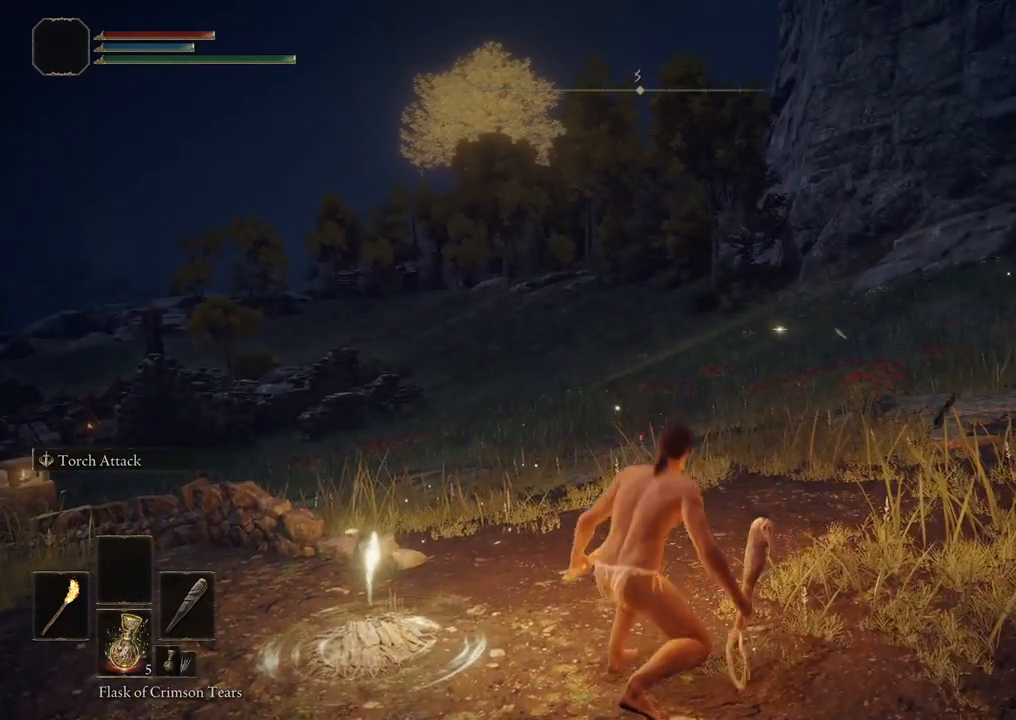
{"buttons": [], "left_stick": "center", "right_stick": "center", "events": []}
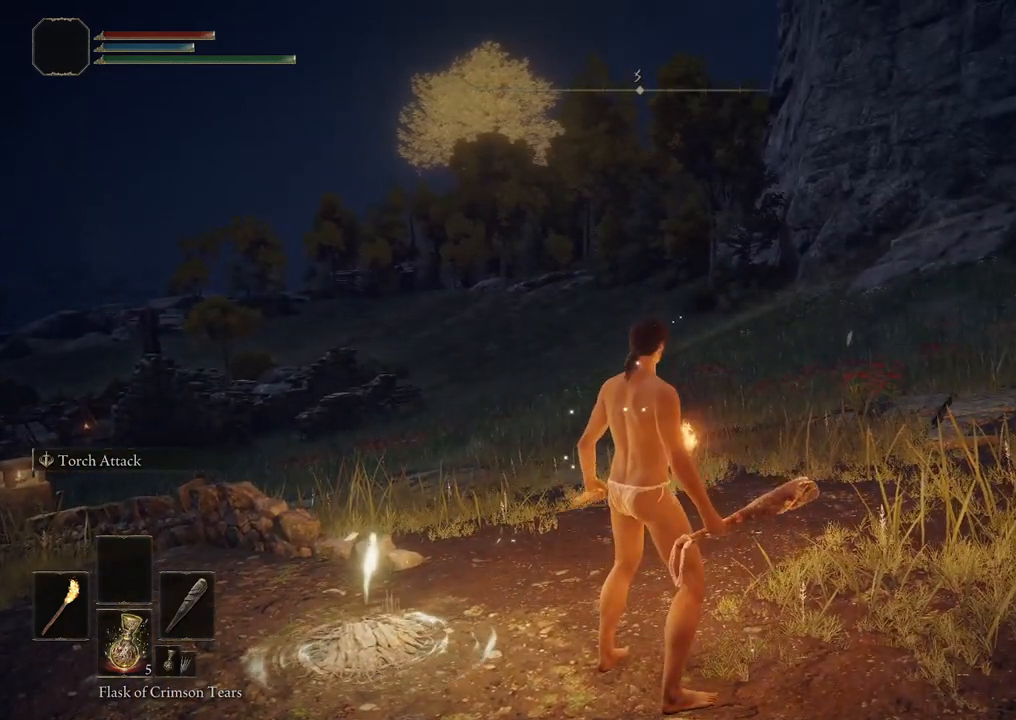
{"buttons": [], "left_stick": "center", "right_stick": "center", "events": [[150, "START", "down"], [350, "START", "up"]]}
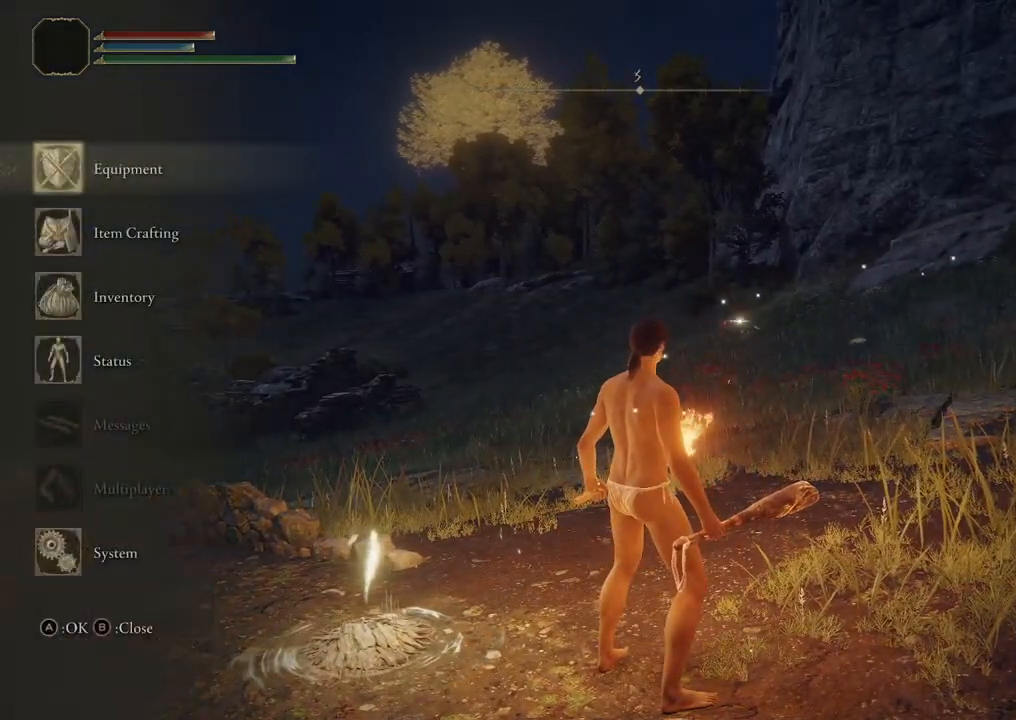
{"buttons": [], "left_stick": "center", "right_stick": "center", "events": []}
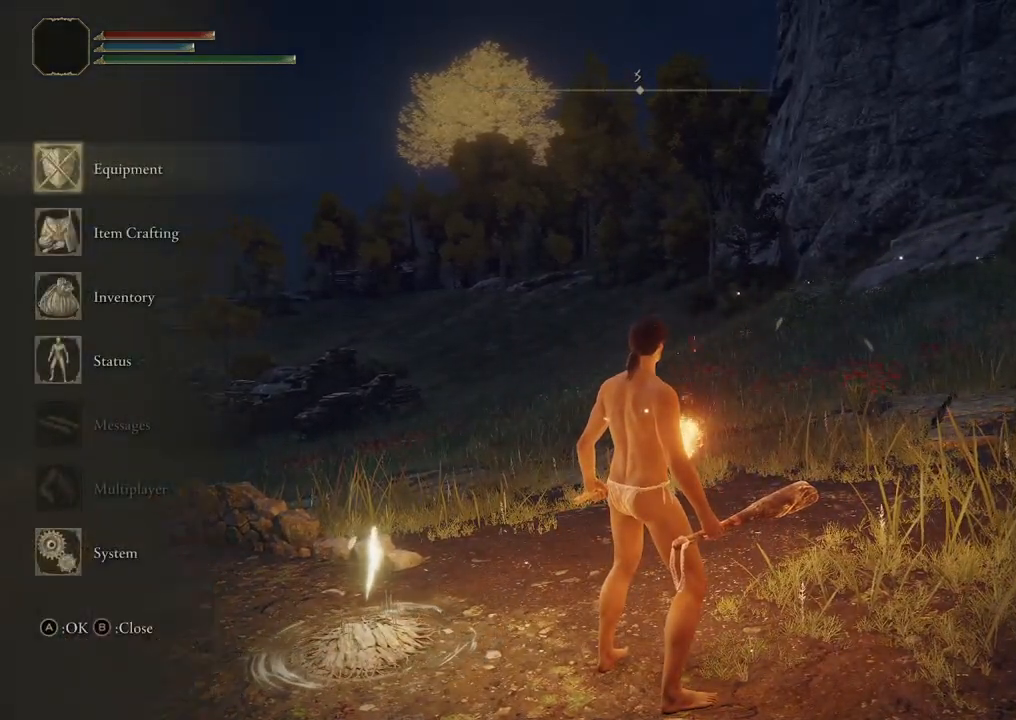
{"buttons": ["START"], "left_stick": "center", "right_stick": "center", "events": [[383, "START", "down"]]}
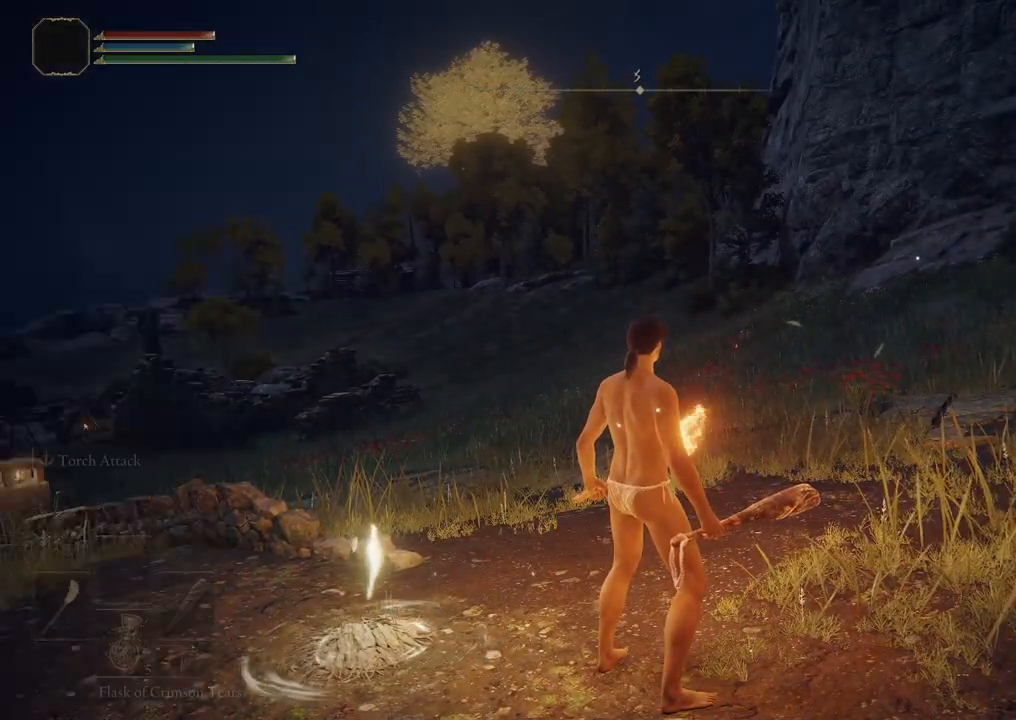
{"buttons": [], "left_stick": "center", "right_stick": "center", "events": [[17, "START", "up"]]}
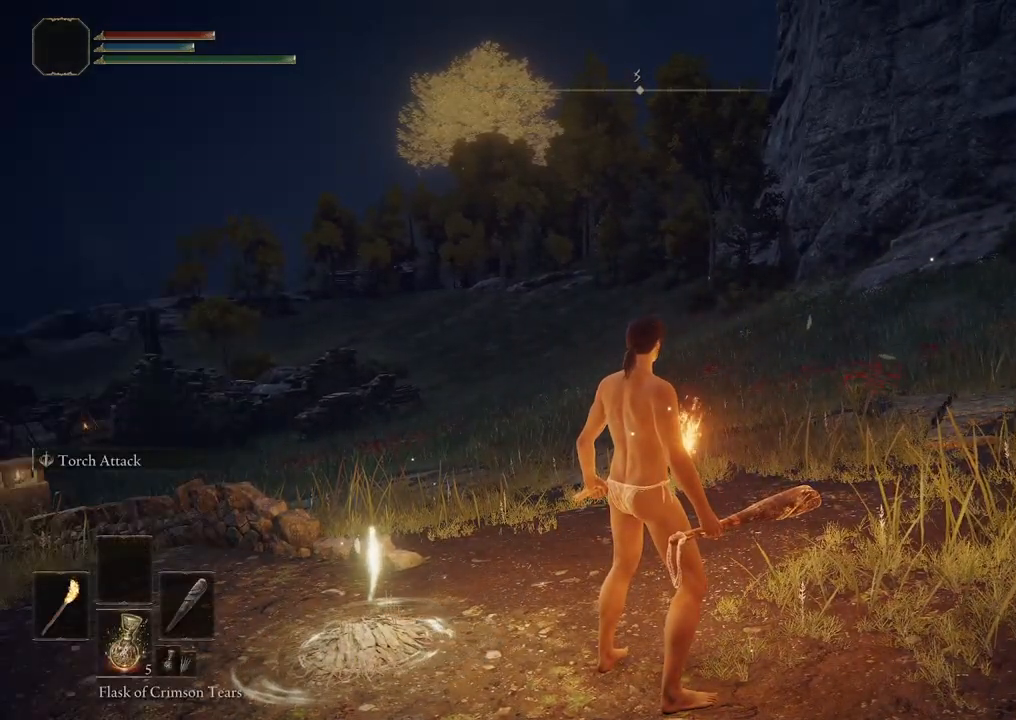
{"buttons": [], "left_stick": "center", "right_stick": "center", "events": []}
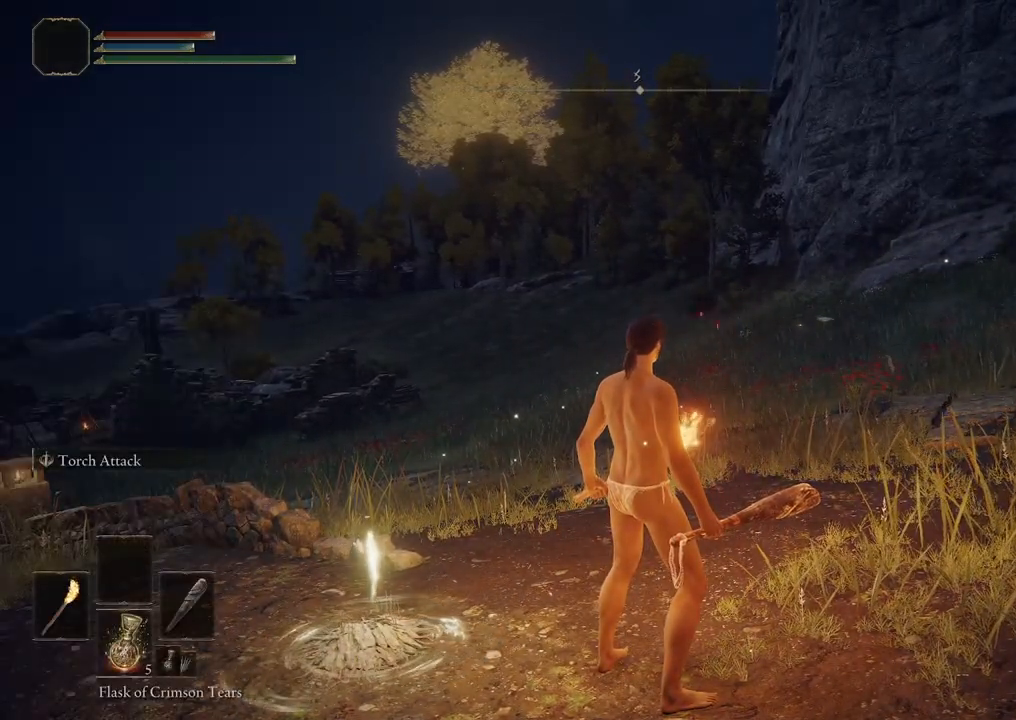
{"buttons": [], "left_stick": "up", "right_stick": "center", "events": [[283, "left_stick", "up"]]}
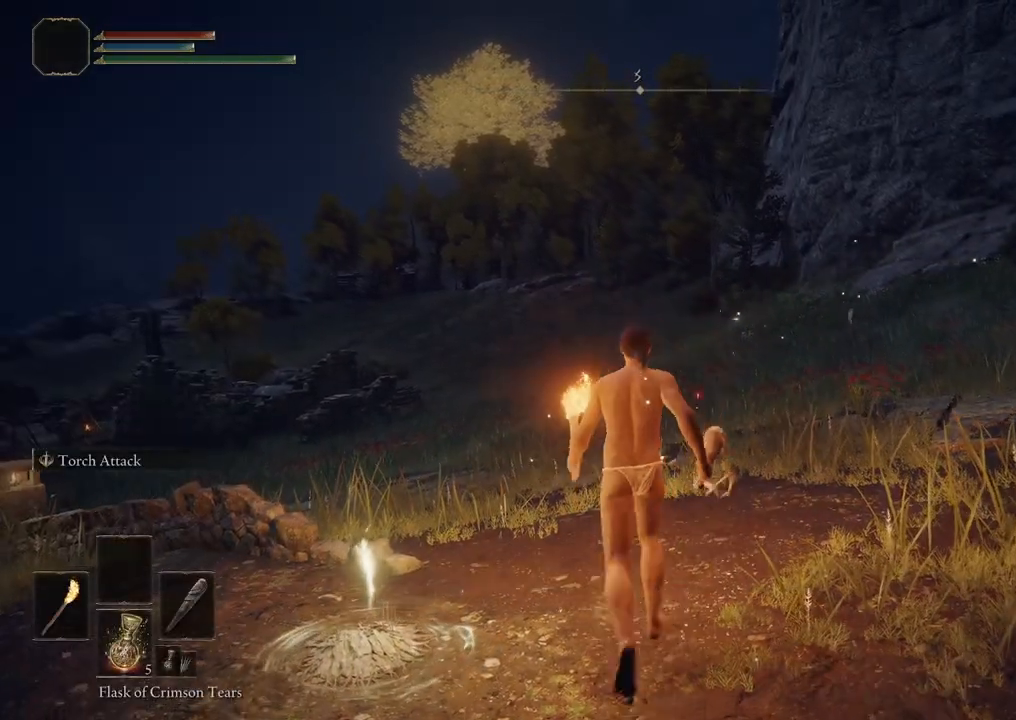
{"buttons": [], "left_stick": "center", "right_stick": "center", "events": [[367, "left_stick", "center"]]}
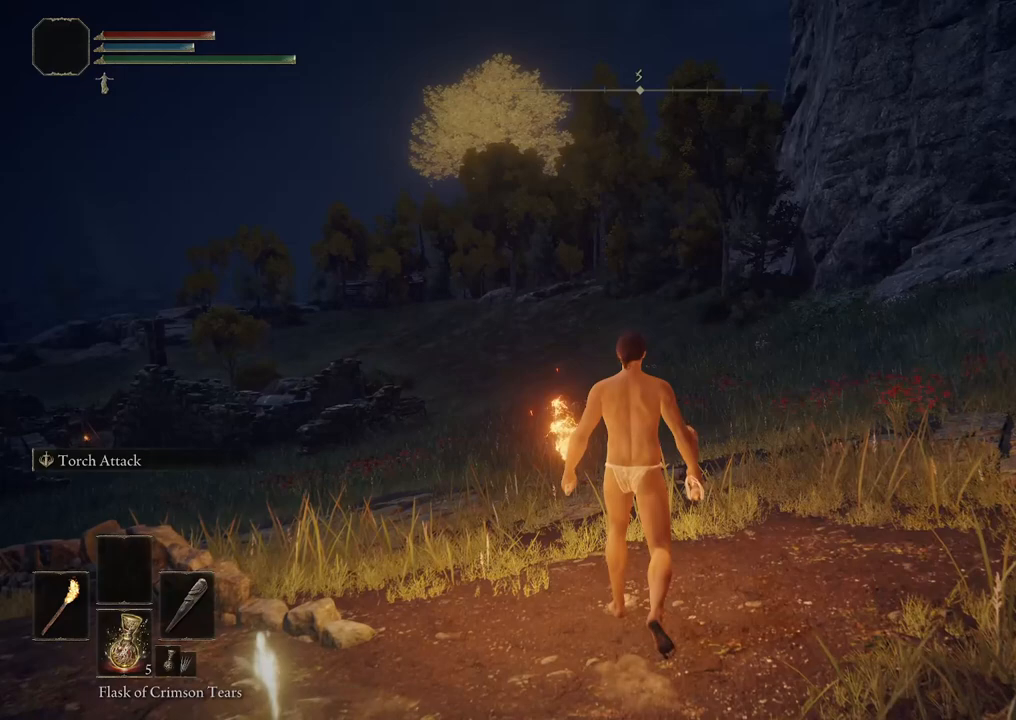
{"buttons": [], "left_stick": "center", "right_stick": "center", "events": [[250, "START", "down"], [417, "START", "up"]]}
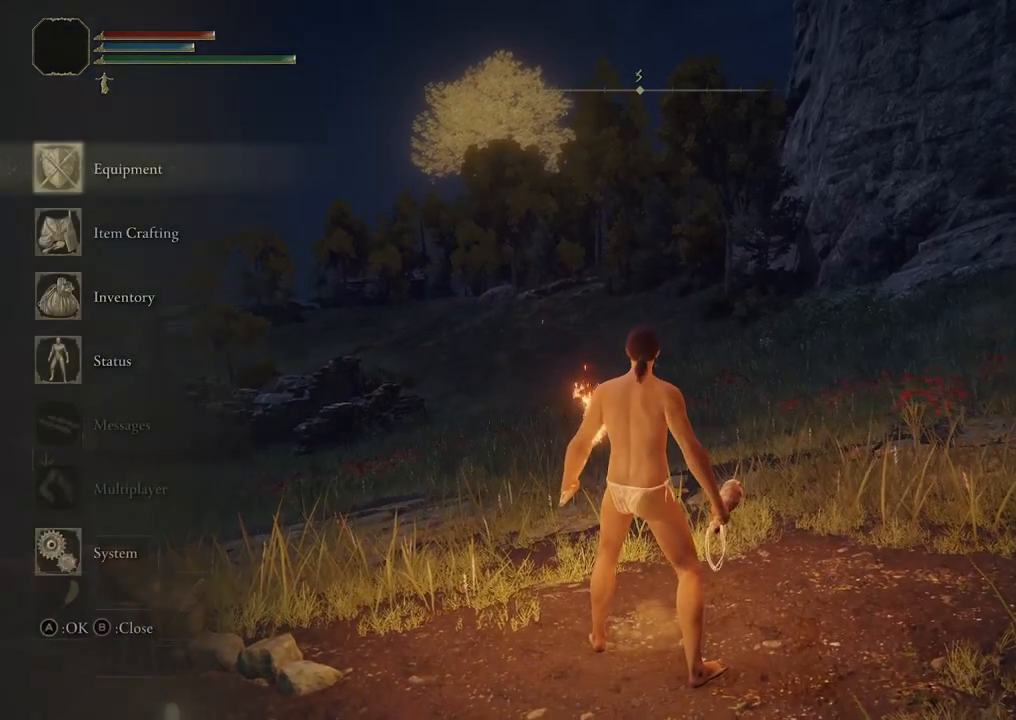
{"buttons": [], "left_stick": "center", "right_stick": "center", "events": []}
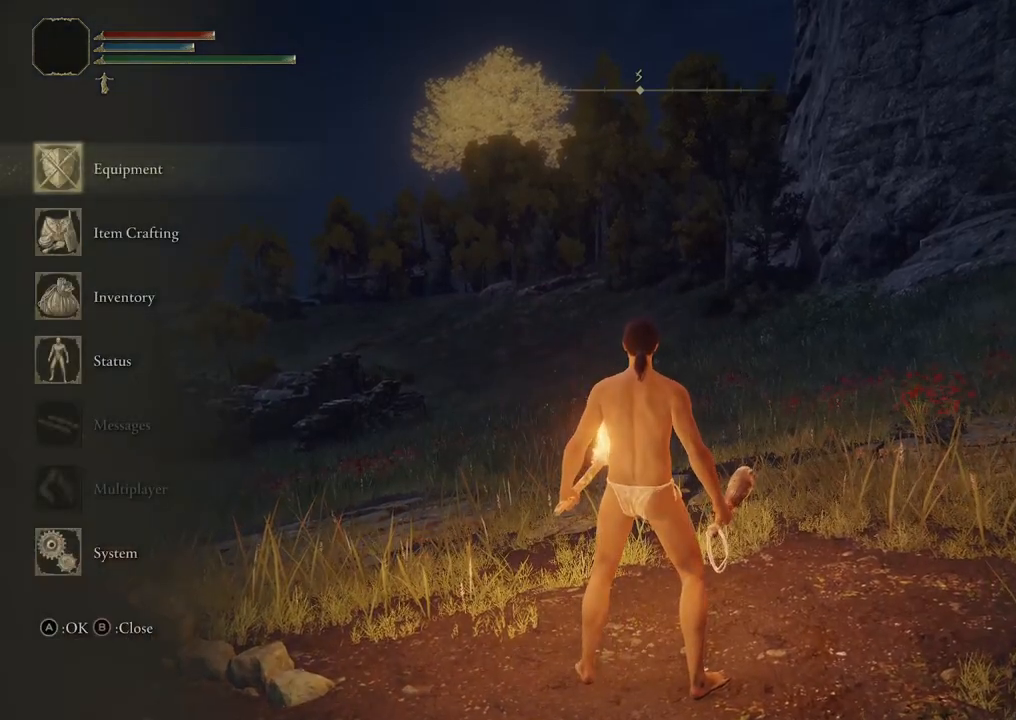
{"buttons": [], "left_stick": "center", "right_stick": "center", "events": []}
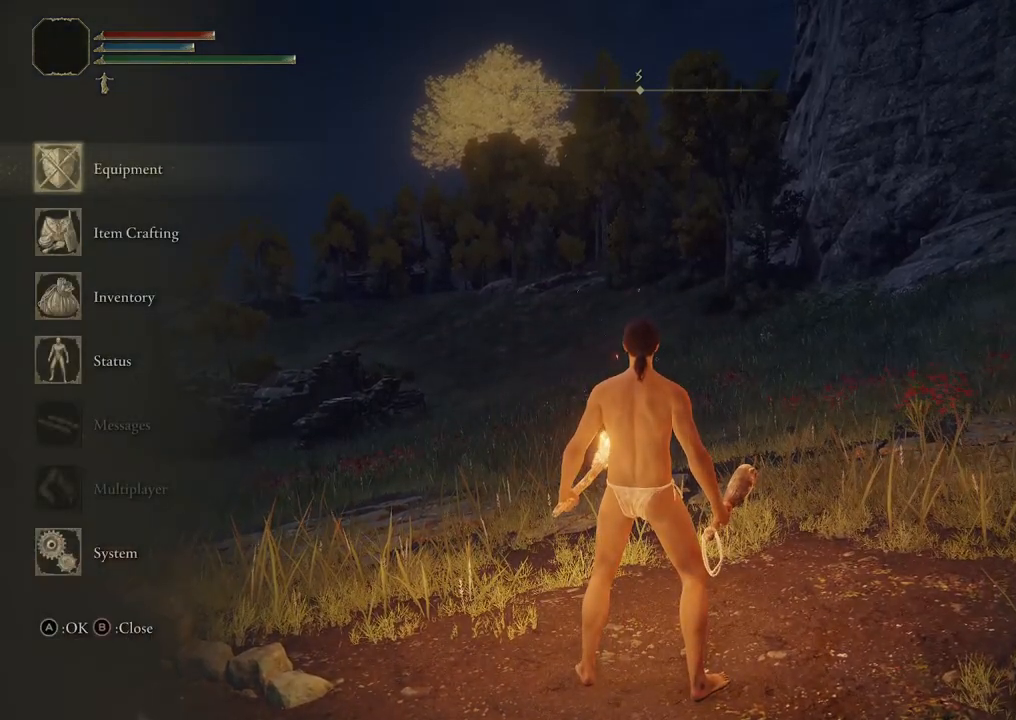
{"buttons": [], "left_stick": "center", "right_stick": "center", "events": [[50, "START", "down"], [183, "START", "up"]]}
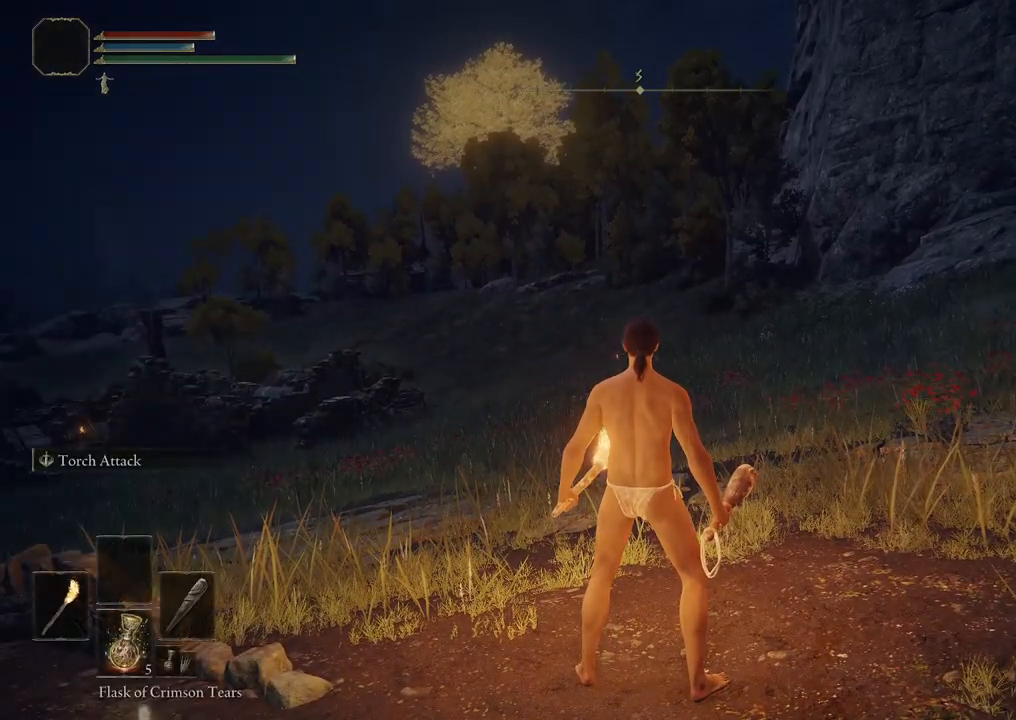
{"buttons": [], "left_stick": "center", "right_stick": "center", "events": []}
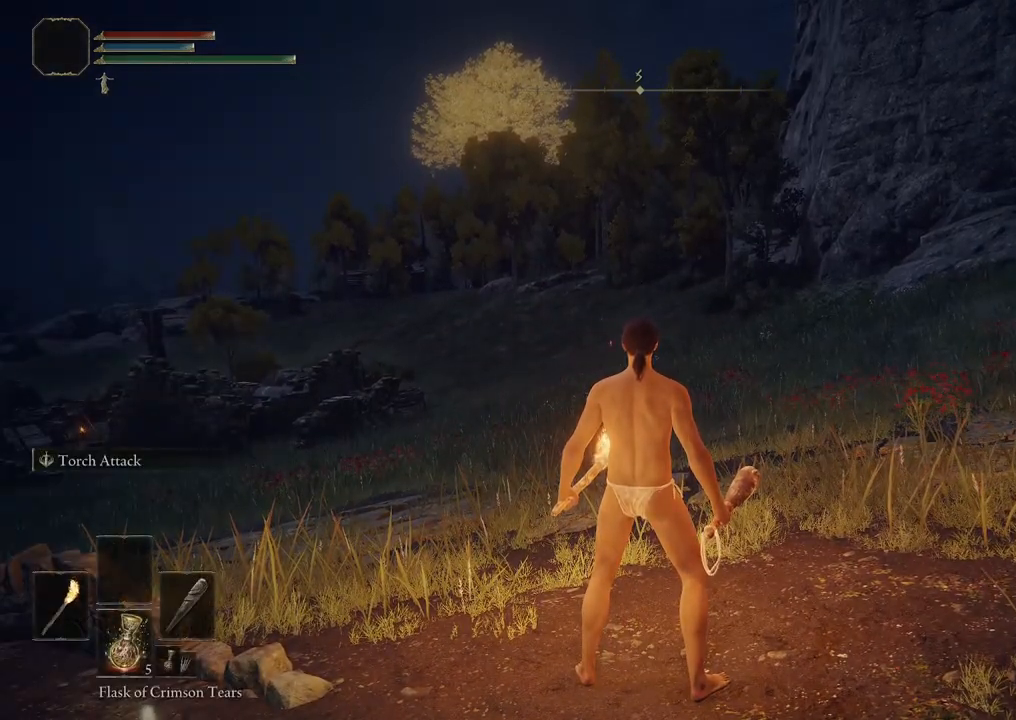
{"buttons": ["Y"], "left_stick": "center", "right_stick": "center", "events": [[317, "Y", "down"]]}
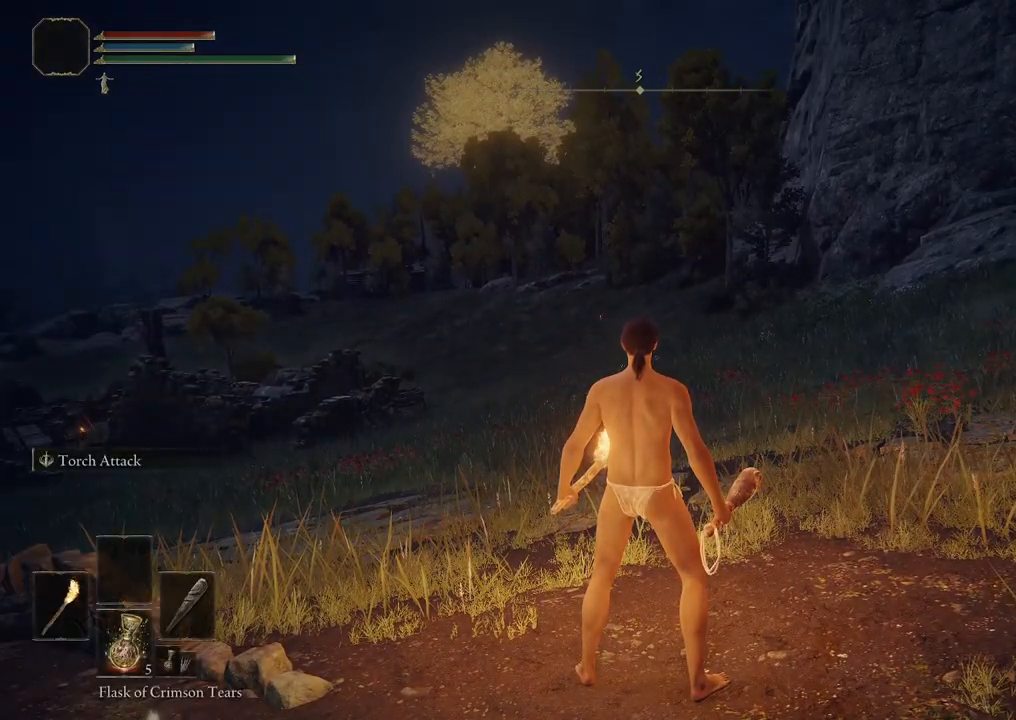
{"buttons": ["Y"], "left_stick": "center", "right_stick": "center", "events": []}
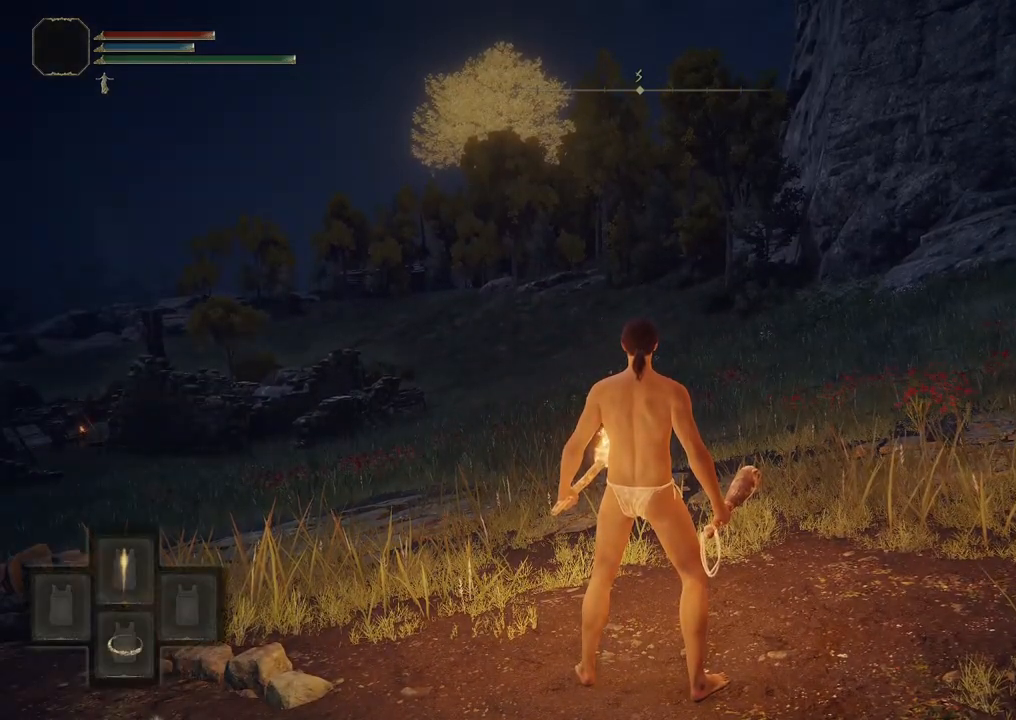
{"buttons": ["Y"], "left_stick": "center", "right_stick": "center", "events": []}
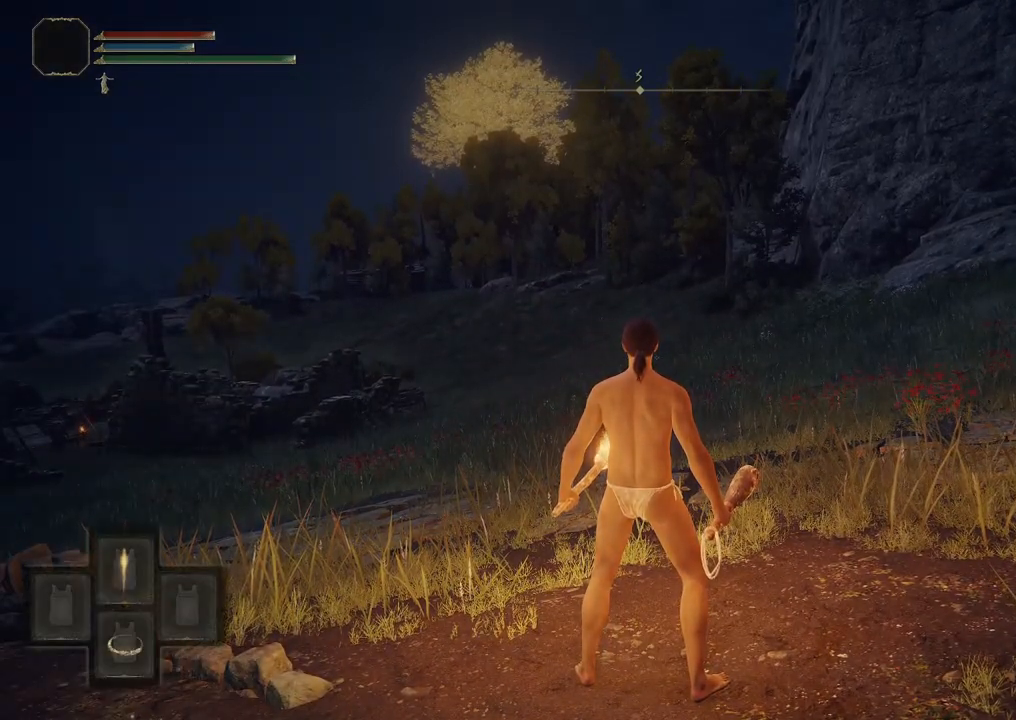
{"buttons": ["Y"], "left_stick": "center", "right_stick": "center", "events": []}
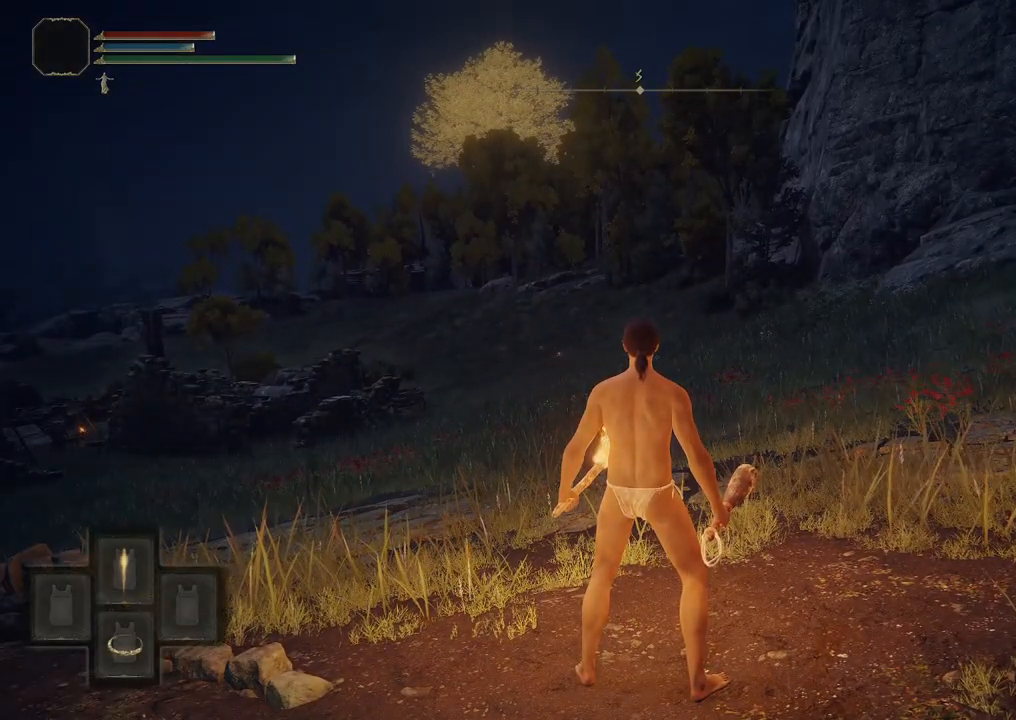
{"buttons": ["Y"], "left_stick": "center", "right_stick": "center", "events": []}
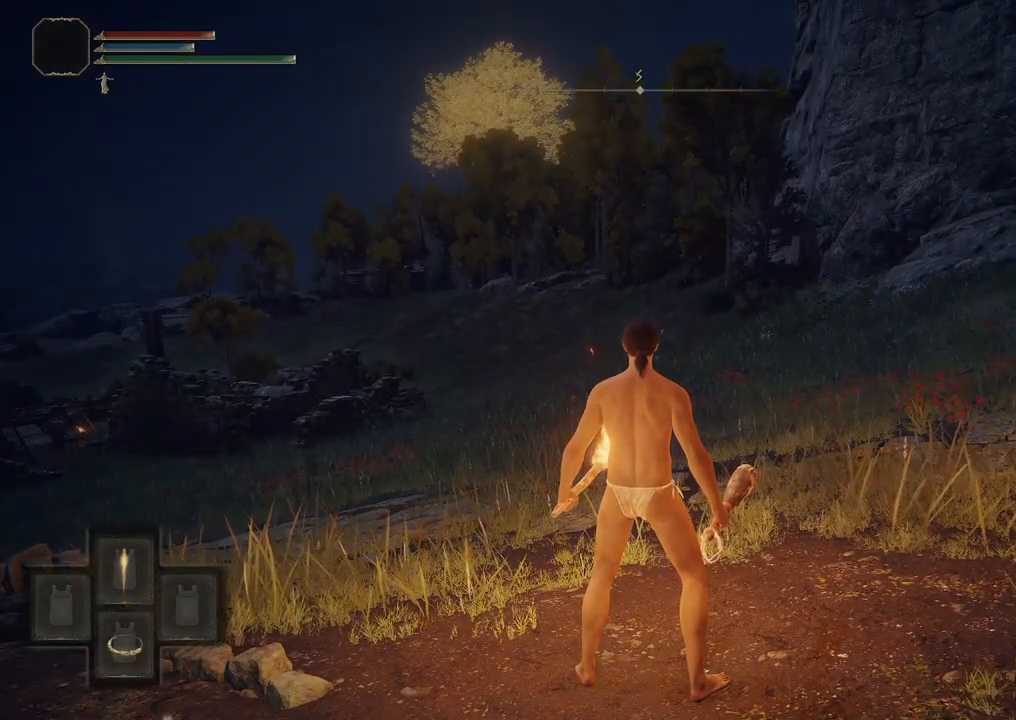
{"buttons": ["Y"], "left_stick": "center", "right_stick": "center", "events": []}
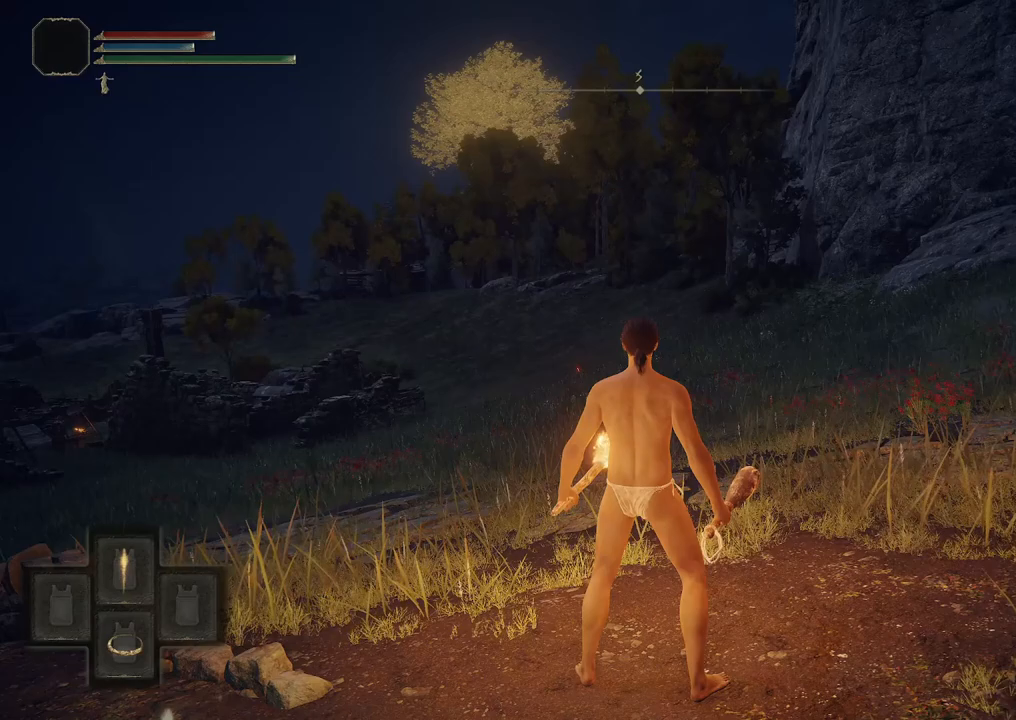
{"buttons": ["Y"], "left_stick": "center", "right_stick": "center", "events": []}
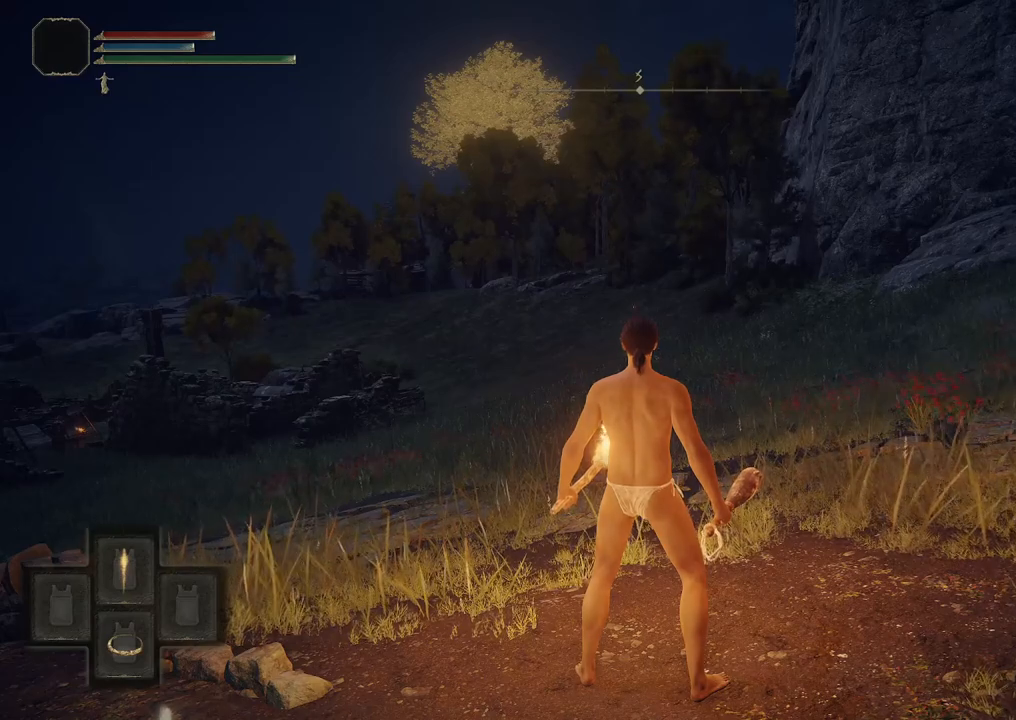
{"buttons": ["Y"], "left_stick": "center", "right_stick": "center", "events": []}
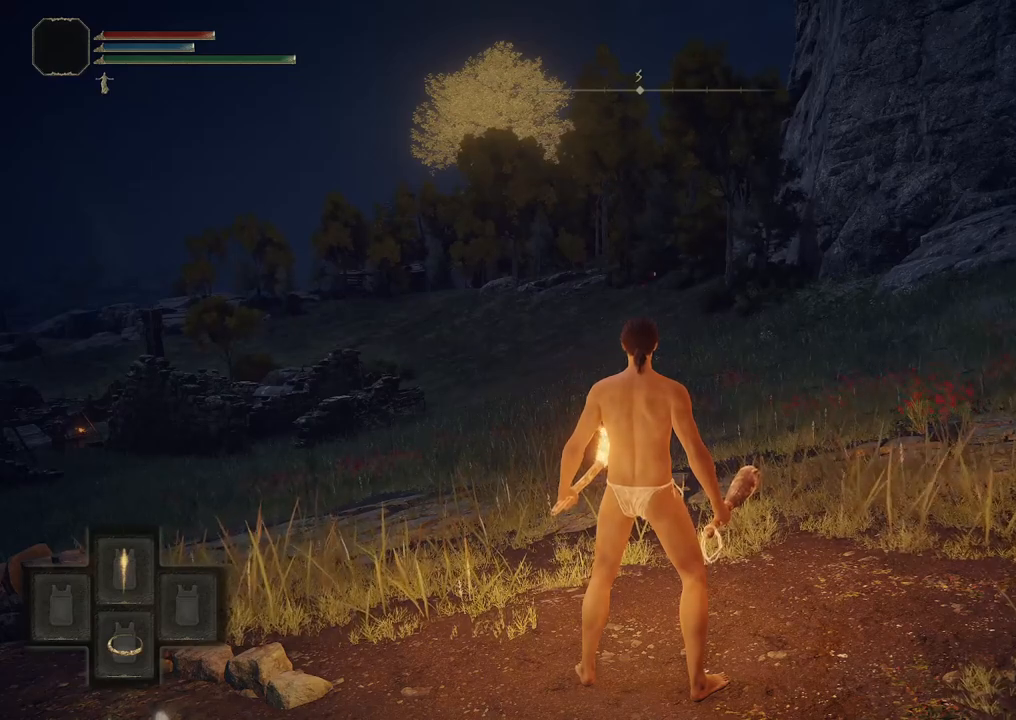
{"buttons": ["Y"], "left_stick": "center", "right_stick": "center", "events": []}
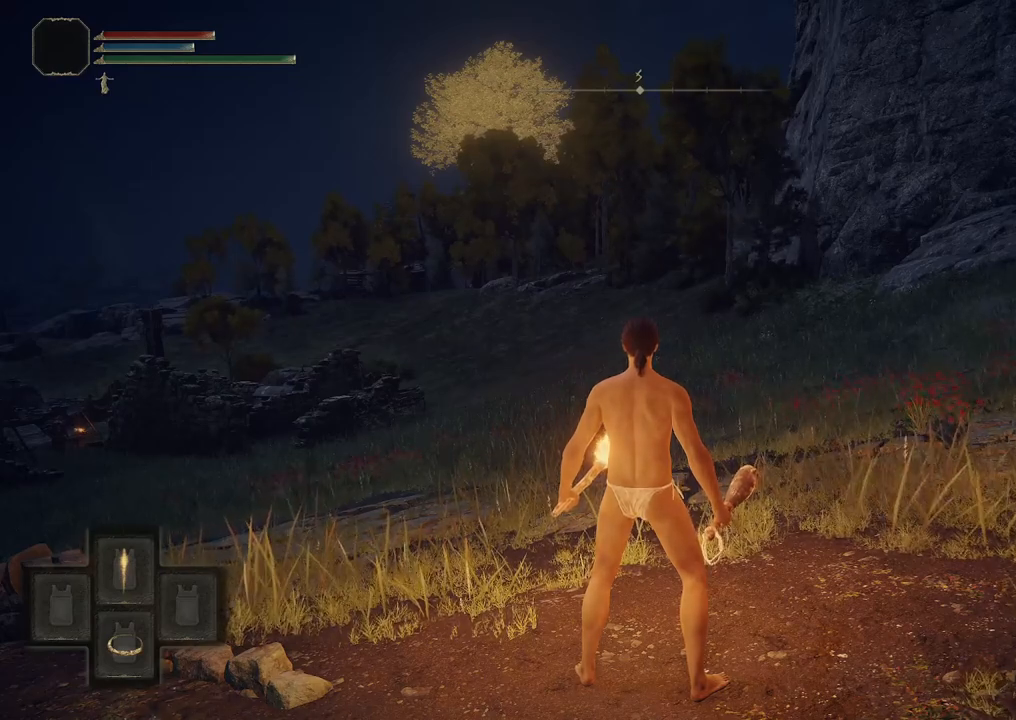
{"buttons": ["Y"], "left_stick": "center", "right_stick": "center", "events": []}